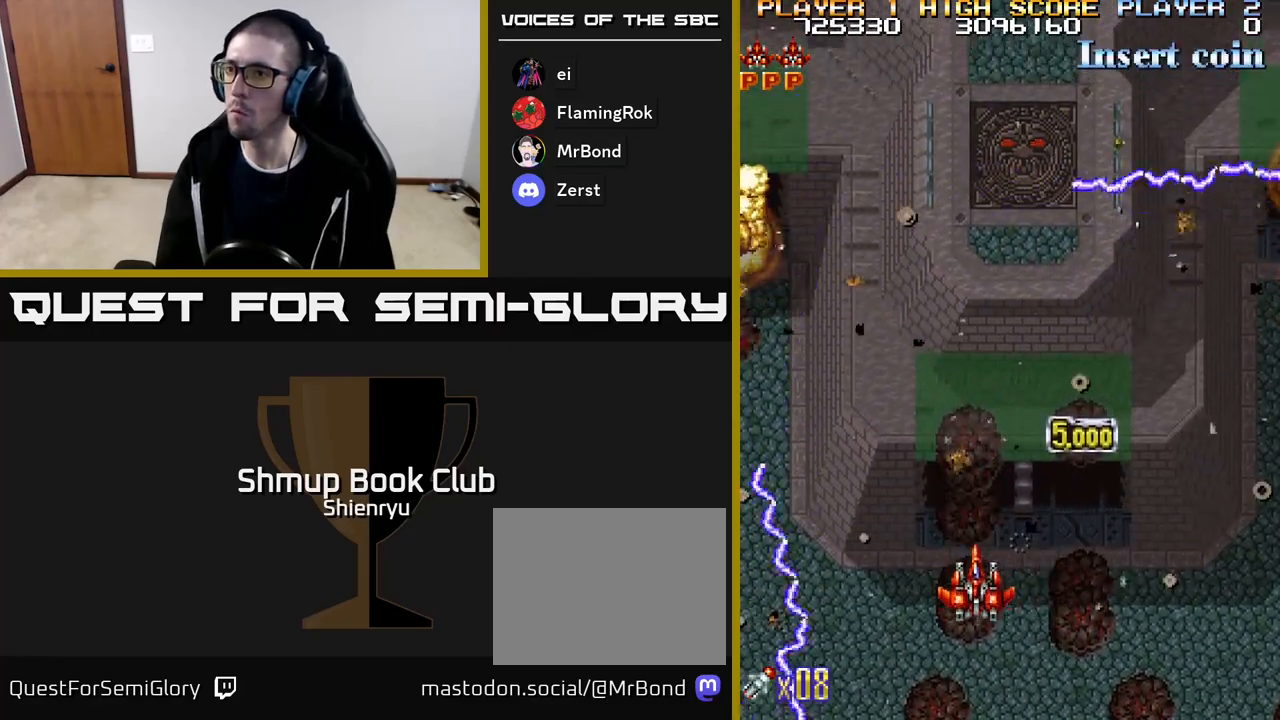
Gameplay with a controller (Xbox layout); each line is a JSON object with the inputs held at the frame after it. "events" lists button and stick changes between this image and that frame as [ms after this image, input, new state], when the widget could be followed in between. Not read: left_stick right_stick.
{"buttons": ["A", "R2", "DPAD_RIGHT"], "events": [[100, "DPAD_RIGHT", "down"], [483, "DPAD_DOWN", "up"]]}
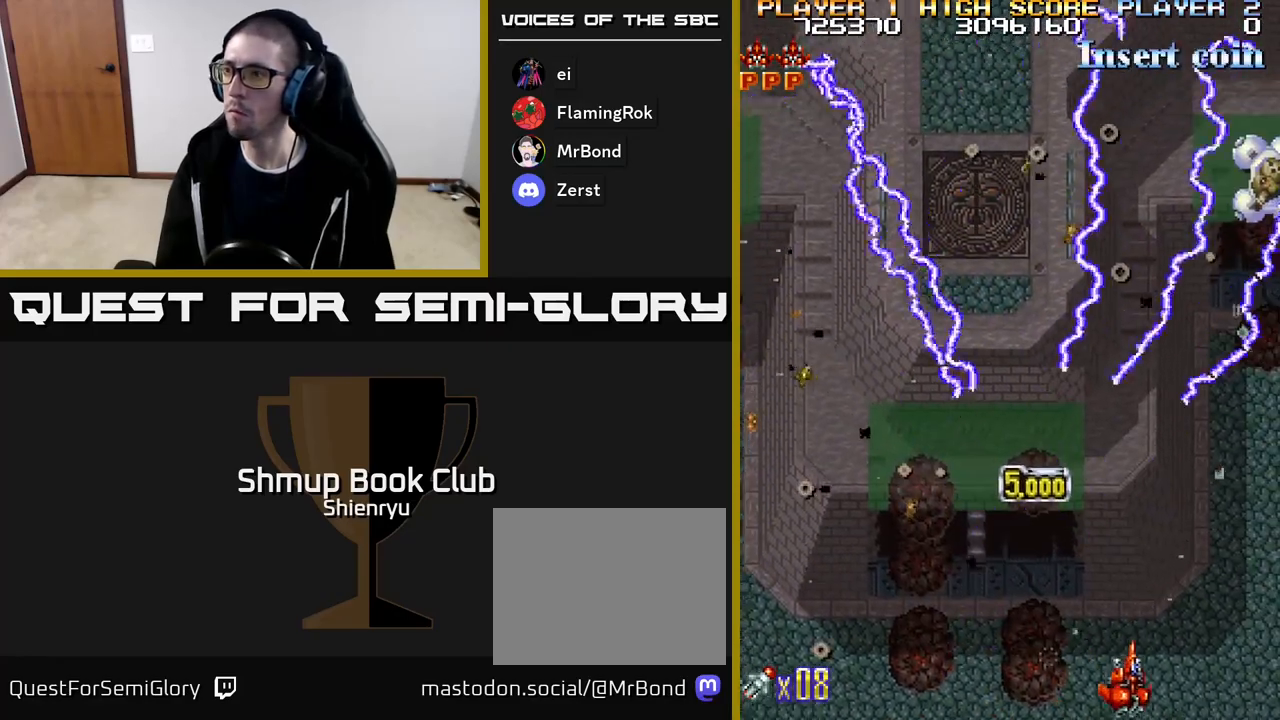
{"buttons": ["A", "R2", "DPAD_LEFT"], "events": [[117, "DPAD_RIGHT", "up"], [150, "DPAD_UP", "down"], [167, "DPAD_LEFT", "down"], [217, "DPAD_UP", "up"]]}
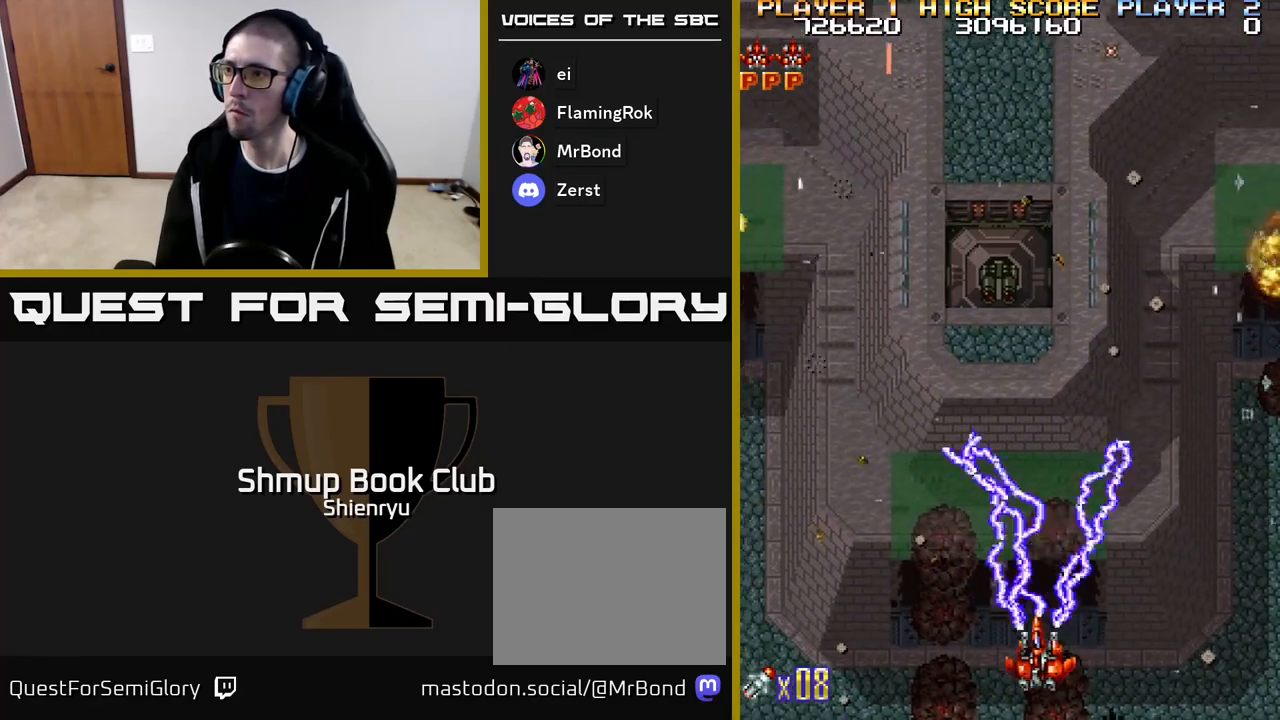
{"buttons": ["A", "R2"], "events": [[250, "DPAD_LEFT", "up"], [283, "DPAD_RIGHT", "down"], [300, "DPAD_UP", "down"], [383, "DPAD_RIGHT", "up"], [500, "DPAD_UP", "up"]]}
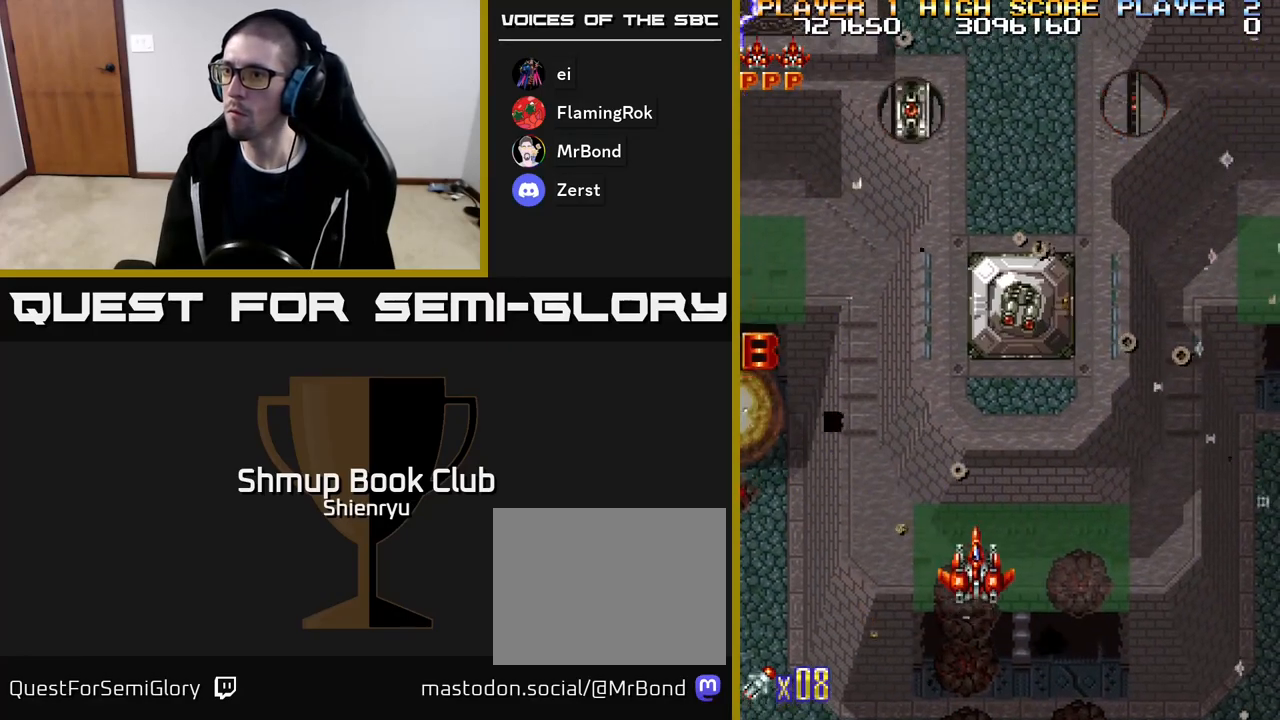
{"buttons": ["A", "R2", "DPAD_DOWN", "DPAD_RIGHT"], "events": [[33, "DPAD_RIGHT", "down"], [183, "DPAD_RIGHT", "up"], [217, "DPAD_LEFT", "down"], [233, "DPAD_UP", "down"], [250, "DPAD_UP", "up"], [333, "DPAD_DOWN", "down"], [350, "DPAD_LEFT", "up"], [367, "DPAD_RIGHT", "down"]]}
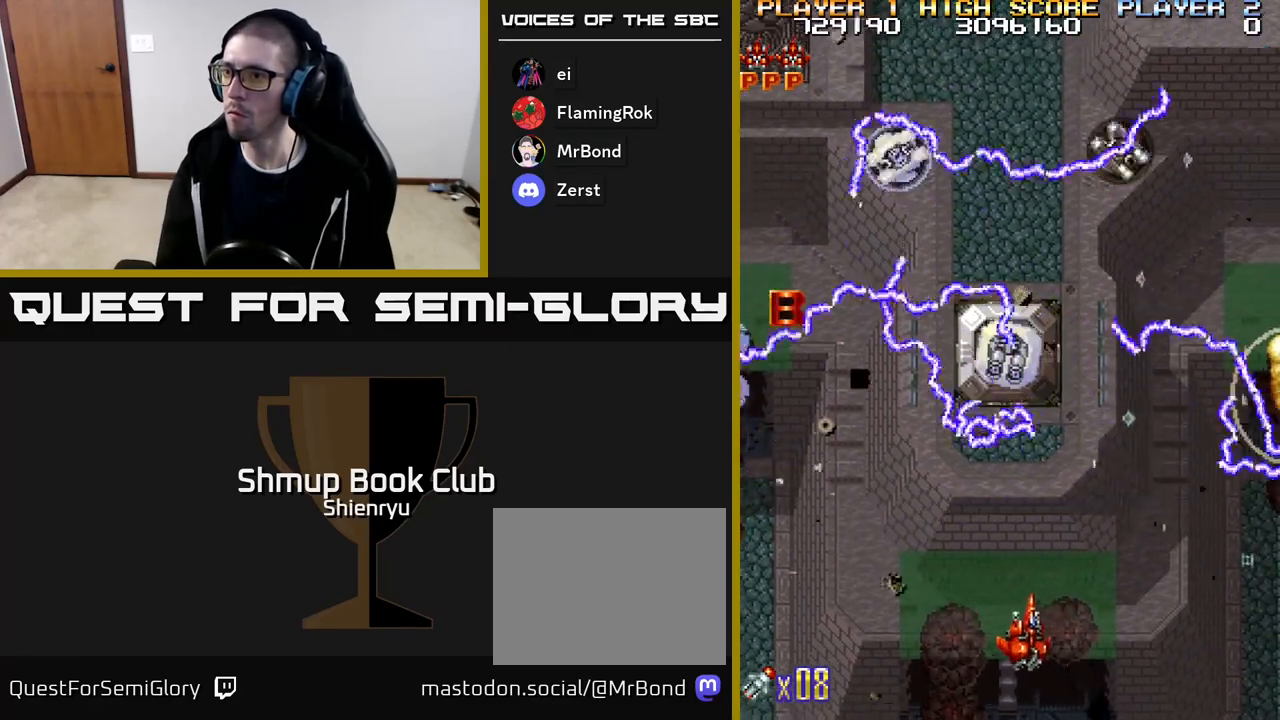
{"buttons": ["A", "R2", "DPAD_RIGHT"], "events": [[117, "DPAD_RIGHT", "up"], [167, "DPAD_LEFT", "down"], [183, "DPAD_DOWN", "up"], [433, "DPAD_LEFT", "up"], [450, "DPAD_RIGHT", "down"]]}
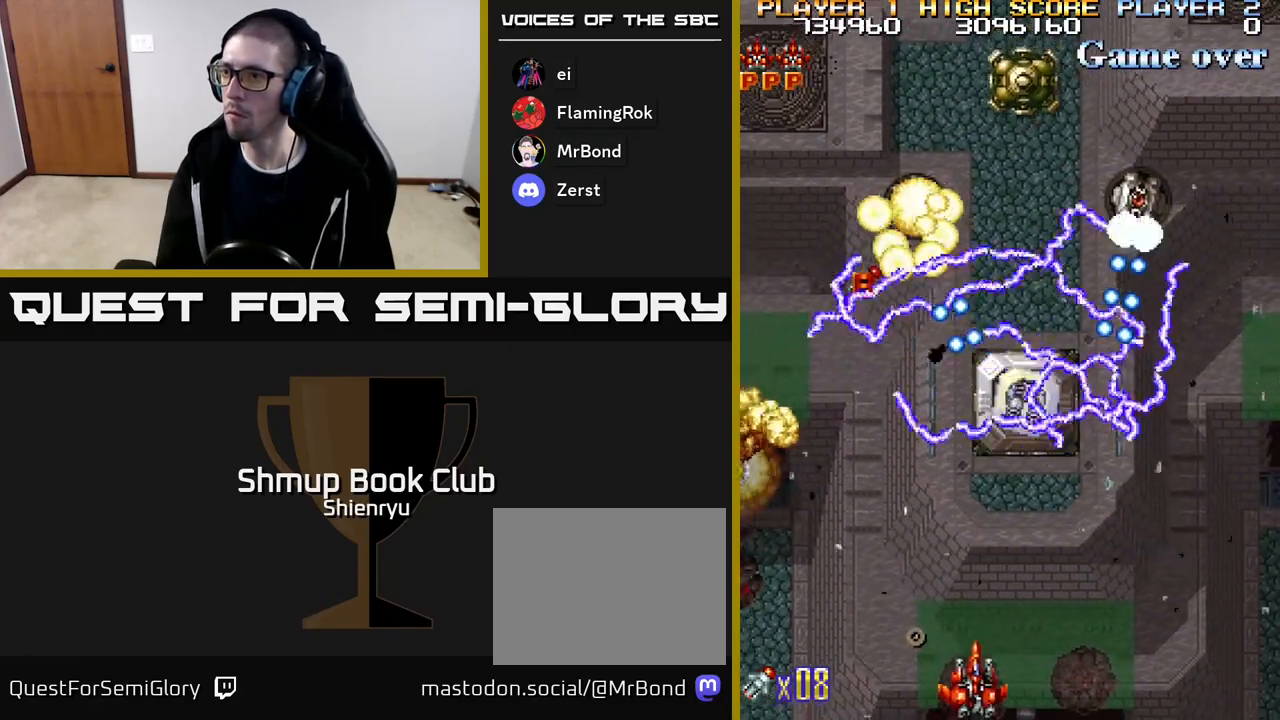
{"buttons": ["A", "R2", "DPAD_UP", "DPAD_LEFT"], "events": [[67, "DPAD_RIGHT", "up"], [83, "DPAD_LEFT", "down"], [183, "DPAD_LEFT", "up"], [367, "DPAD_LEFT", "down"], [500, "DPAD_UP", "down"]]}
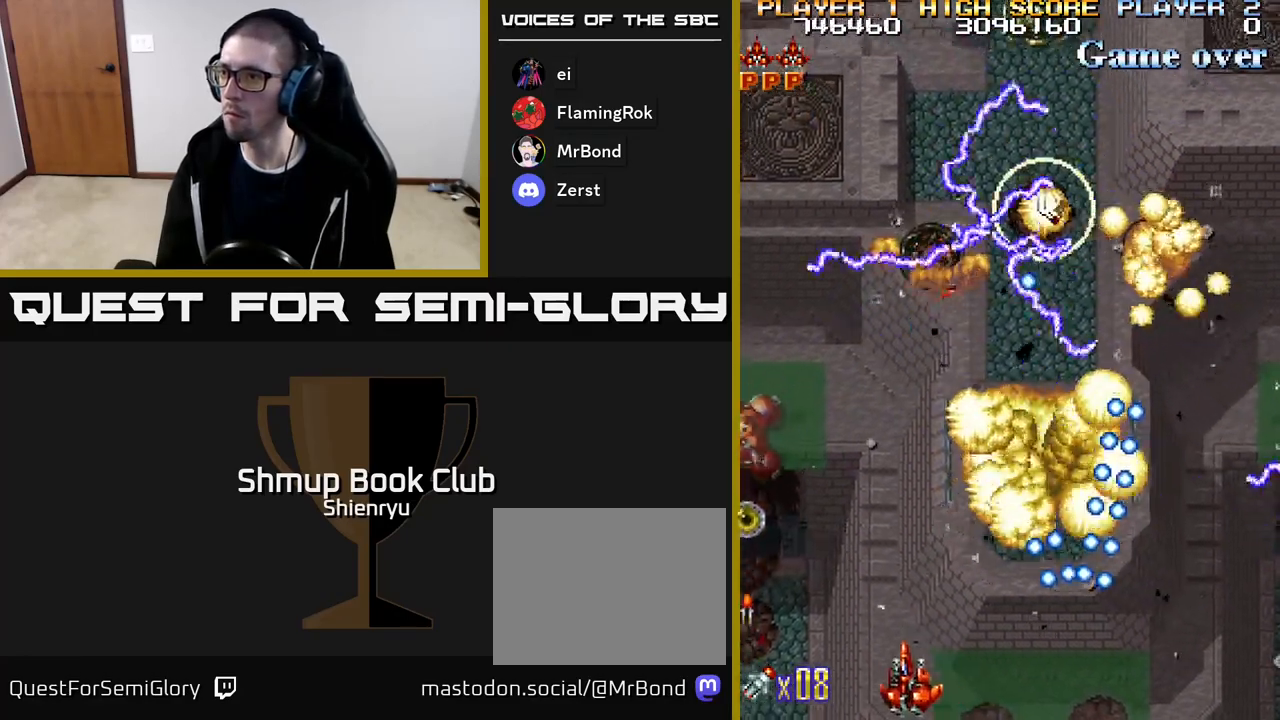
{"buttons": ["A", "R2", "DPAD_UP"], "events": [[167, "DPAD_UP", "up"], [333, "DPAD_UP", "down"], [467, "DPAD_LEFT", "up"]]}
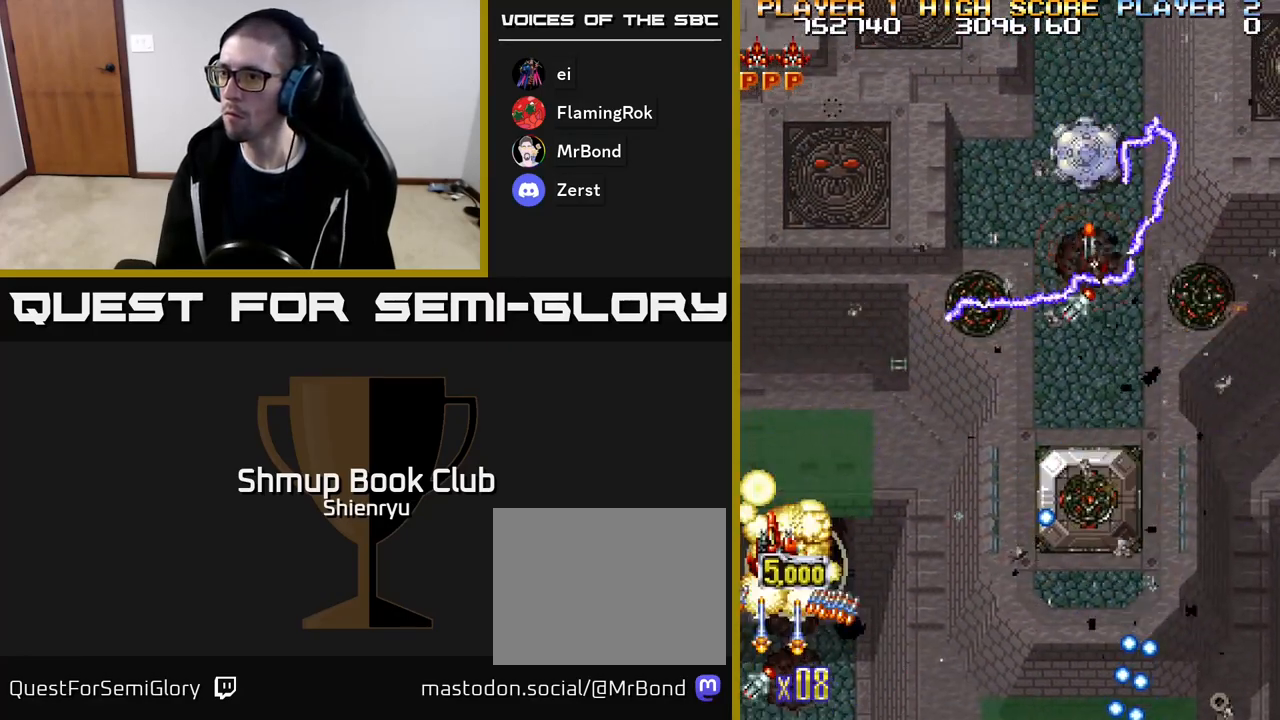
{"buttons": ["A", "R2", "DPAD_RIGHT"], "events": [[17, "DPAD_UP", "up"], [133, "DPAD_RIGHT", "down"], [183, "DPAD_DOWN", "down"], [350, "DPAD_DOWN", "up"]]}
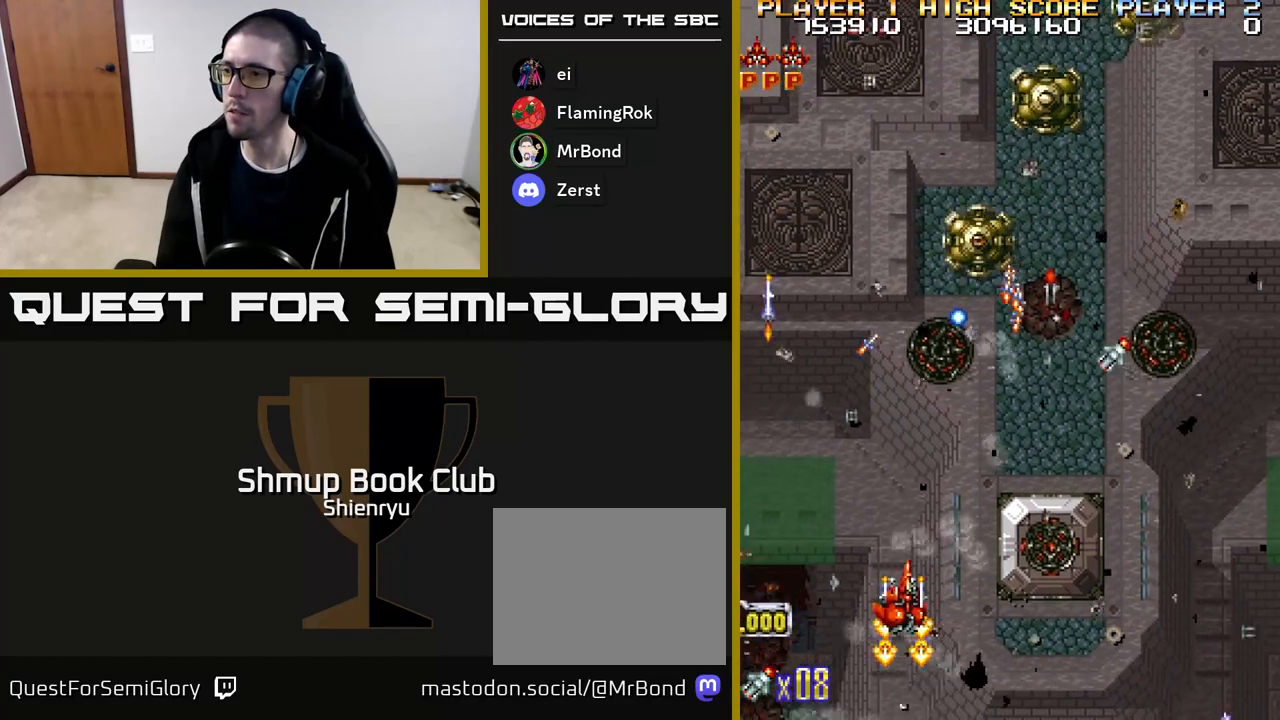
{"buttons": ["A", "R2", "DPAD_UP", "DPAD_RIGHT"], "events": [[150, "DPAD_UP", "down"]]}
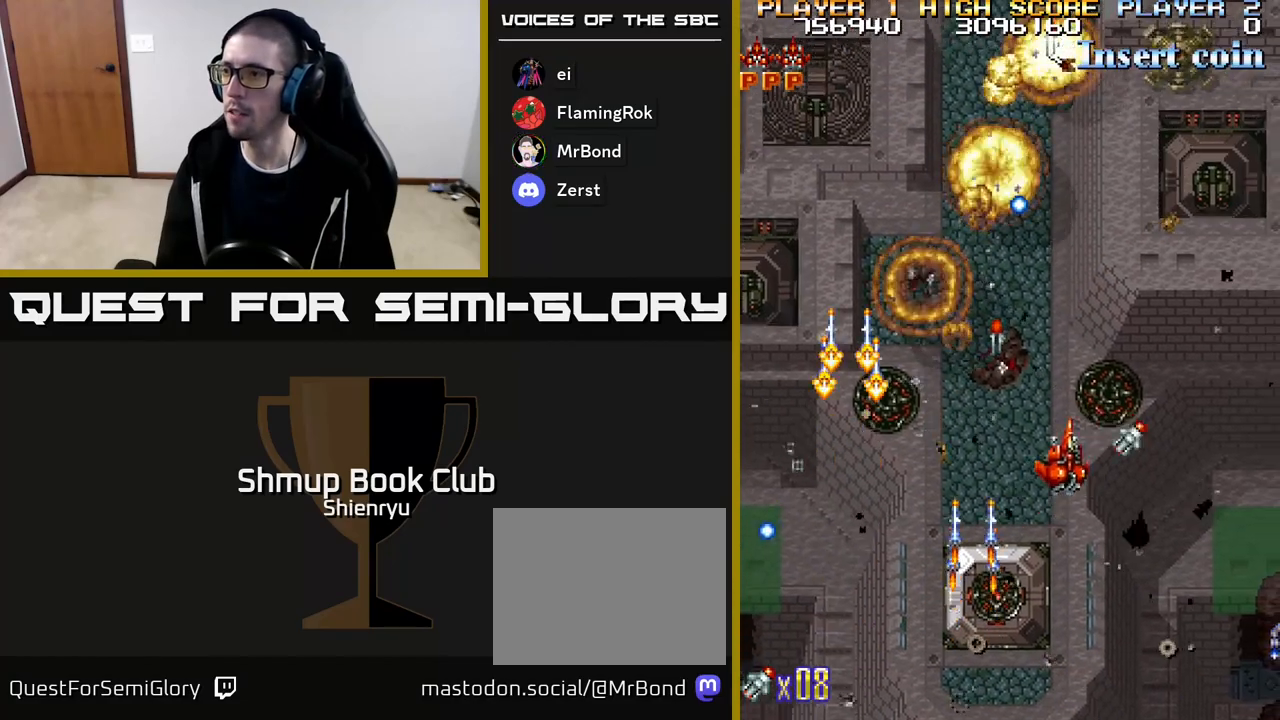
{"buttons": ["A", "R2", "DPAD_DOWN"], "events": [[50, "DPAD_UP", "up"], [400, "DPAD_RIGHT", "up"], [433, "DPAD_DOWN", "down"]]}
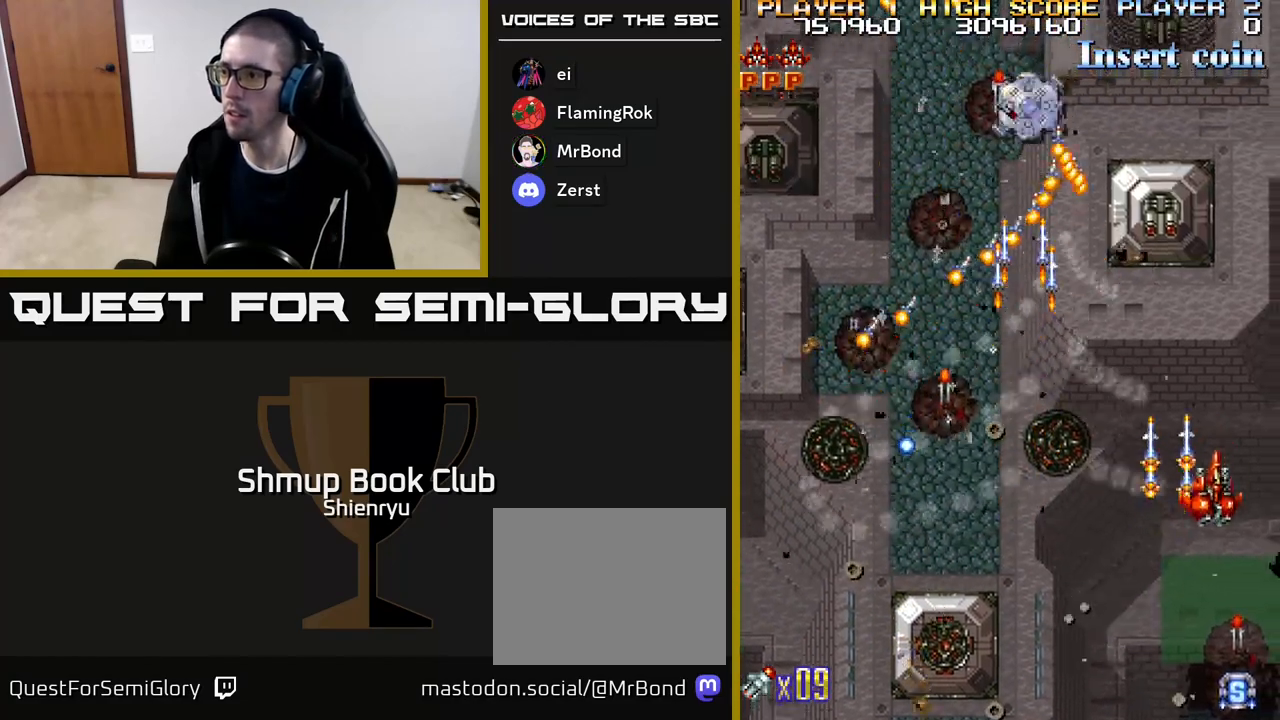
{"buttons": ["R2", "DPAD_LEFT"], "events": [[117, "A", "up"], [483, "DPAD_LEFT", "down"], [500, "DPAD_DOWN", "up"]]}
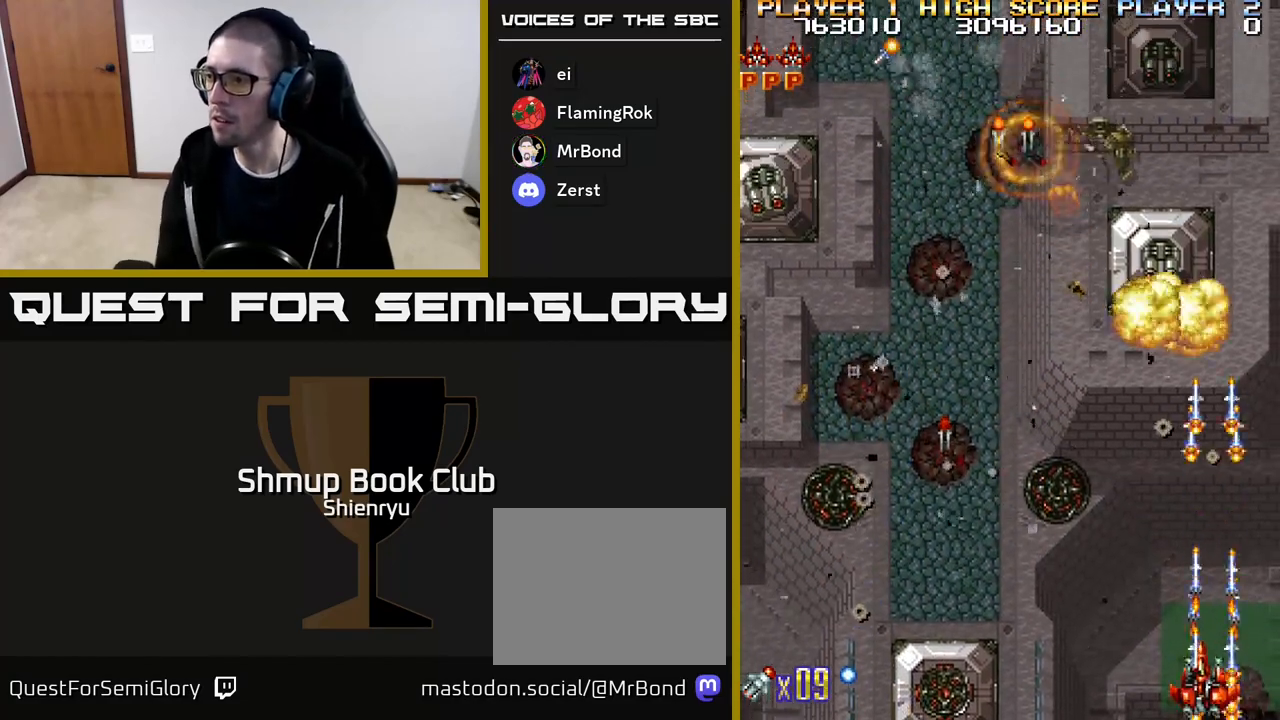
{"buttons": ["A", "R2", "DPAD_UP", "DPAD_LEFT"], "events": [[17, "A", "down"], [183, "DPAD_UP", "down"]]}
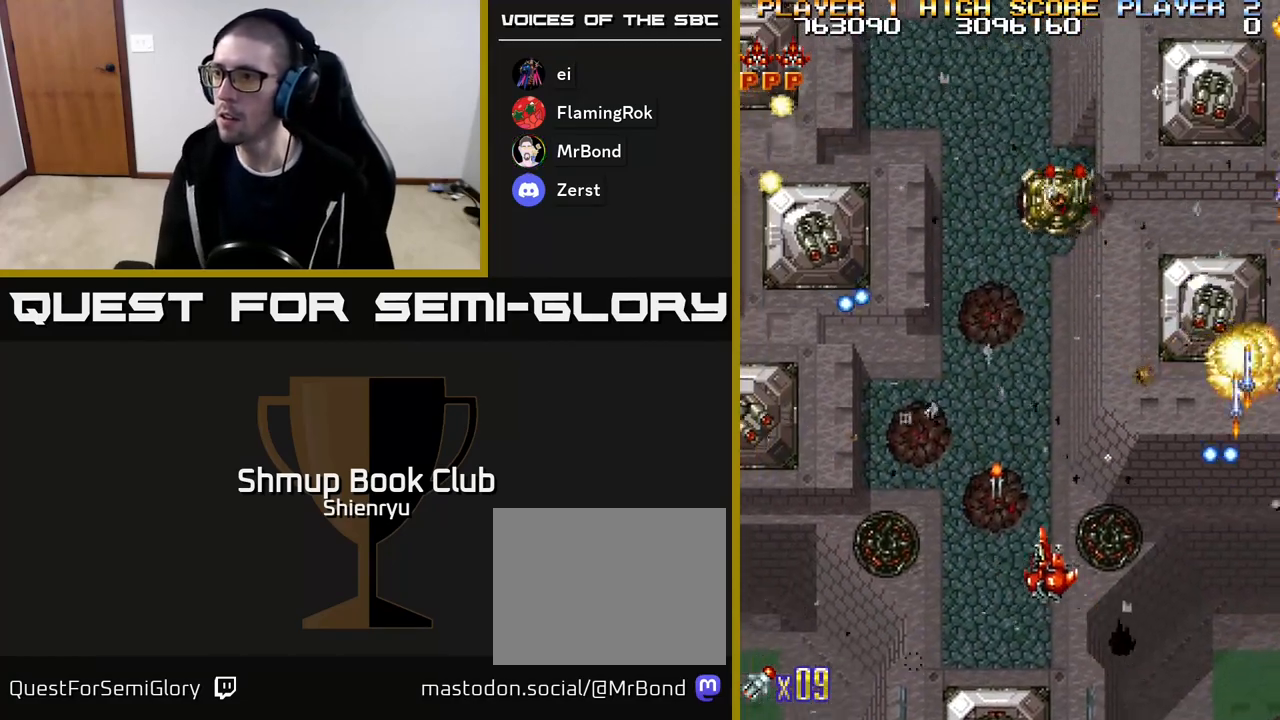
{"buttons": ["A", "R2", "DPAD_LEFT"], "events": [[133, "DPAD_UP", "up"], [200, "DPAD_DOWN", "down"], [367, "DPAD_DOWN", "up"]]}
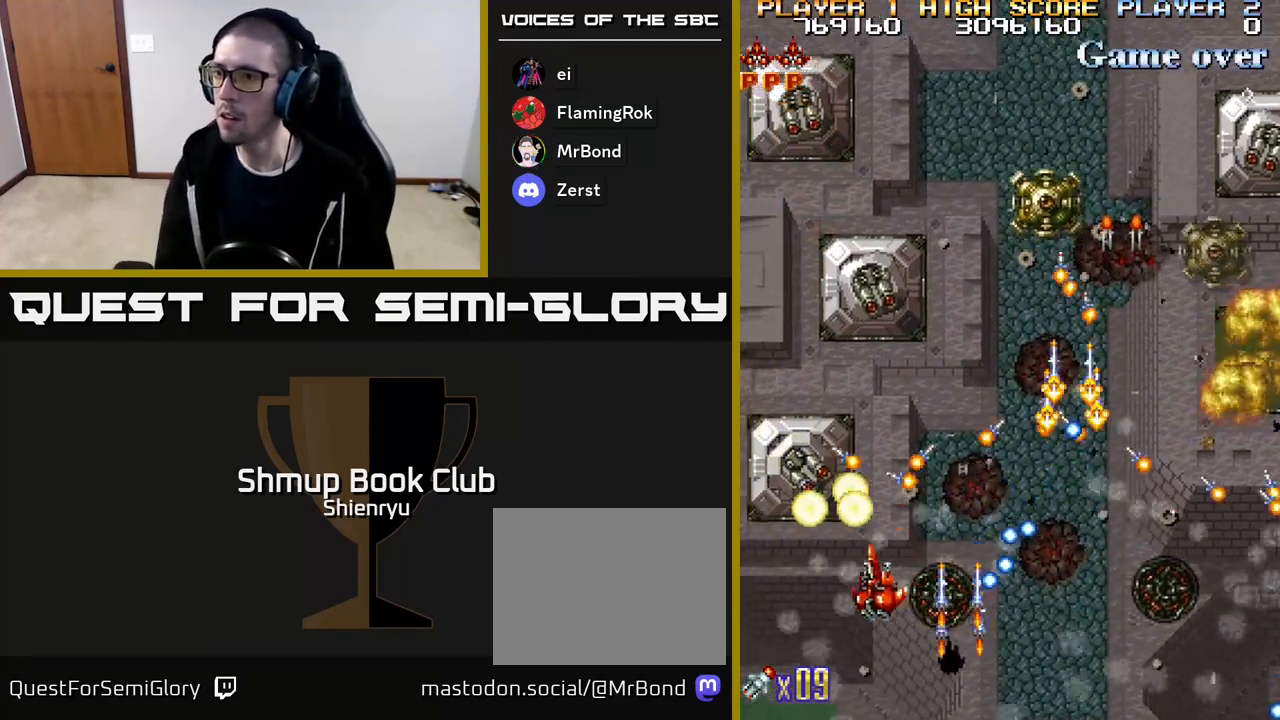
{"buttons": ["R2"], "events": [[133, "DPAD_UP", "down"], [167, "DPAD_LEFT", "up"], [183, "A", "up"], [267, "DPAD_UP", "up"]]}
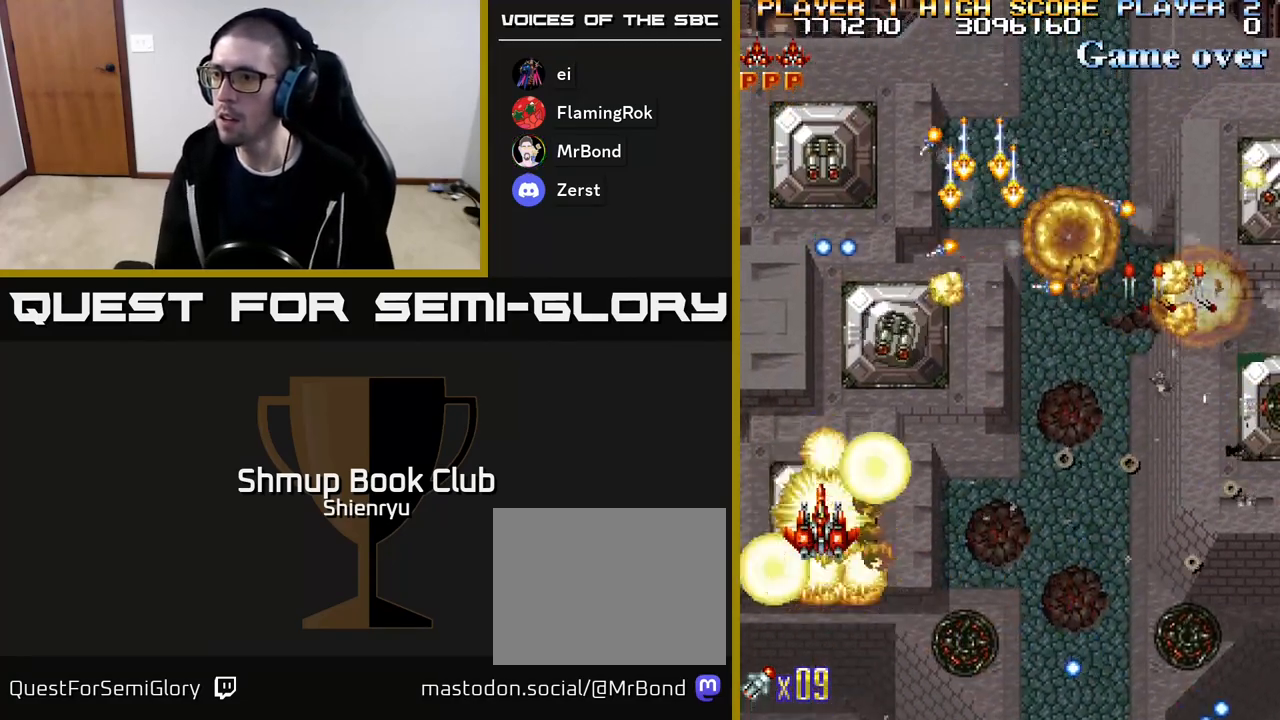
{"buttons": ["A", "R2", "DPAD_UP"], "events": [[33, "DPAD_RIGHT", "down"], [133, "A", "down"], [133, "DPAD_DOWN", "down"], [183, "DPAD_RIGHT", "up"], [250, "DPAD_RIGHT", "down"], [383, "DPAD_DOWN", "up"], [433, "DPAD_UP", "down"], [450, "DPAD_RIGHT", "up"]]}
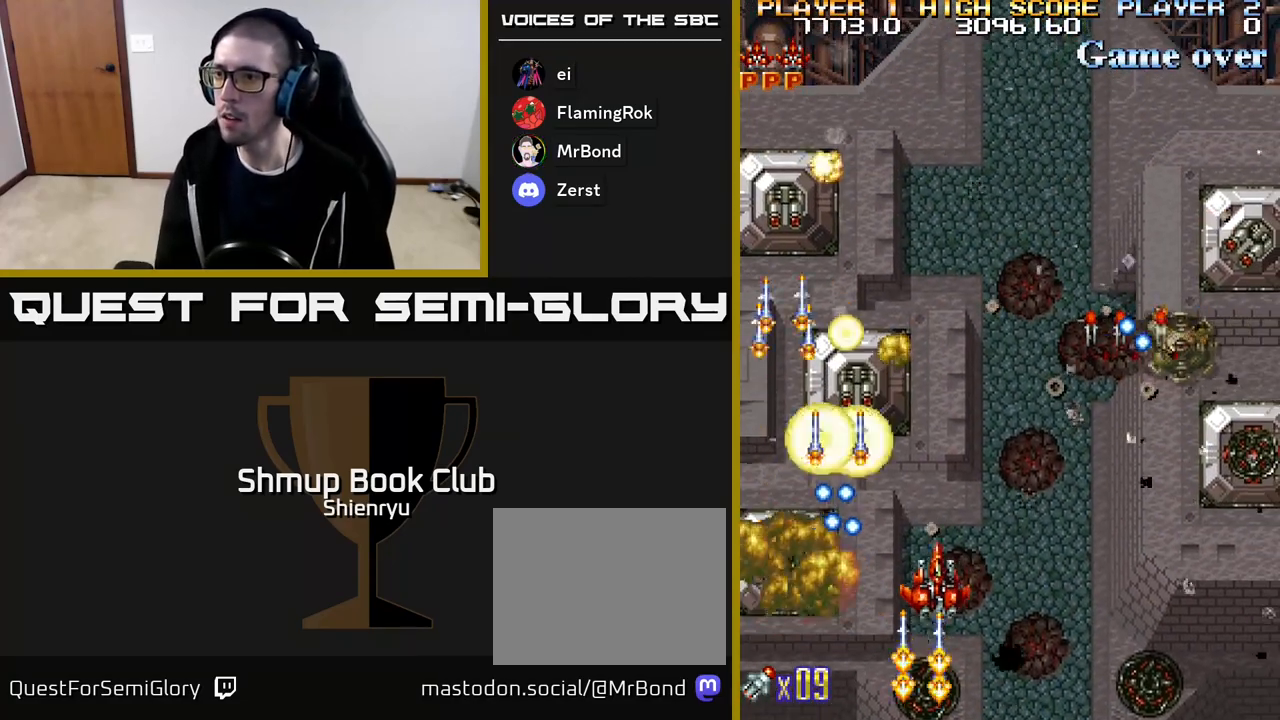
{"buttons": ["A", "R2", "DPAD_RIGHT"], "events": [[67, "DPAD_UP", "up"], [83, "DPAD_RIGHT", "down"], [167, "DPAD_DOWN", "down"], [333, "DPAD_DOWN", "up"]]}
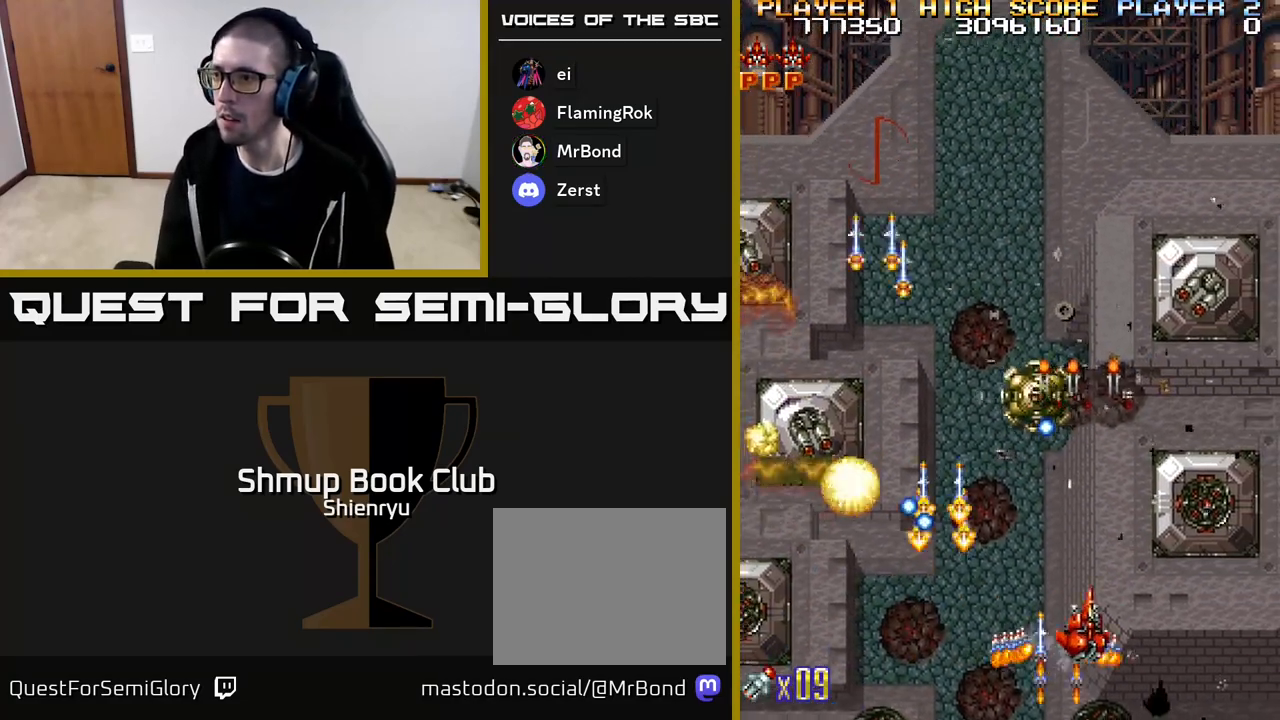
{"buttons": ["A", "R2", "DPAD_DOWN"], "events": [[217, "DPAD_UP", "down"], [267, "DPAD_RIGHT", "up"], [350, "DPAD_UP", "up"], [383, "DPAD_DOWN", "down"]]}
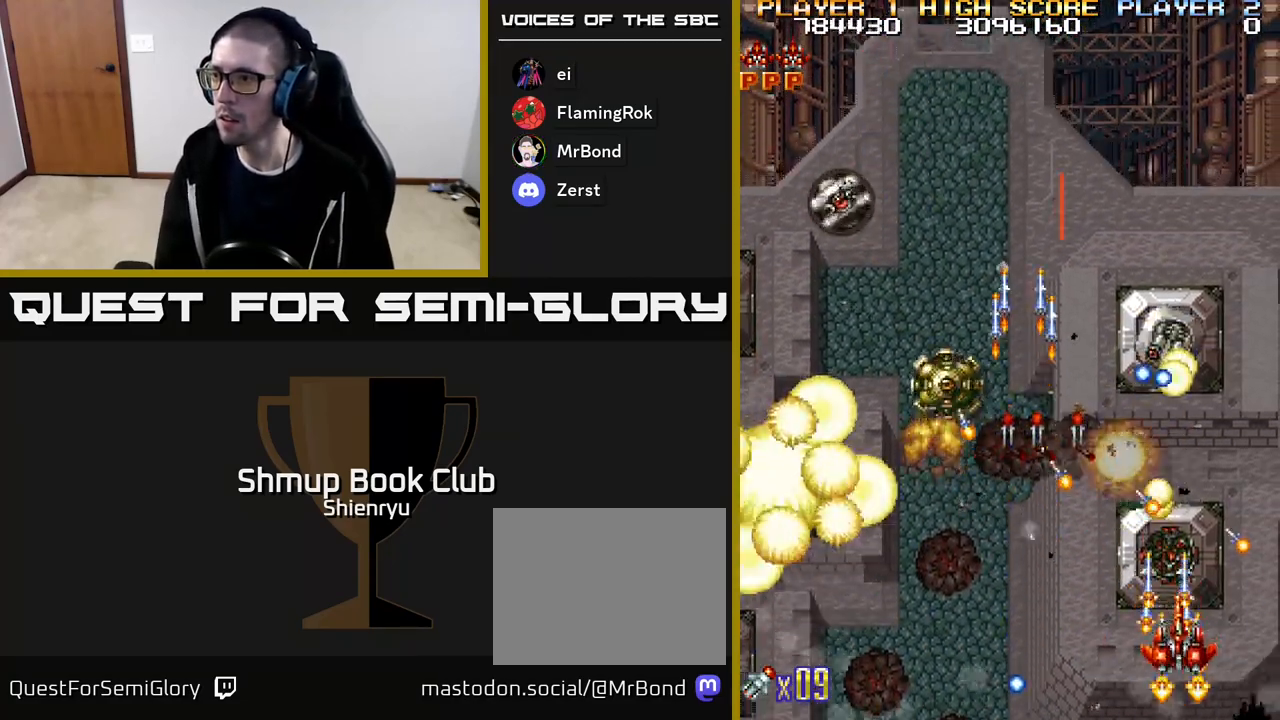
{"buttons": ["A", "R2", "DPAD_RIGHT"]}
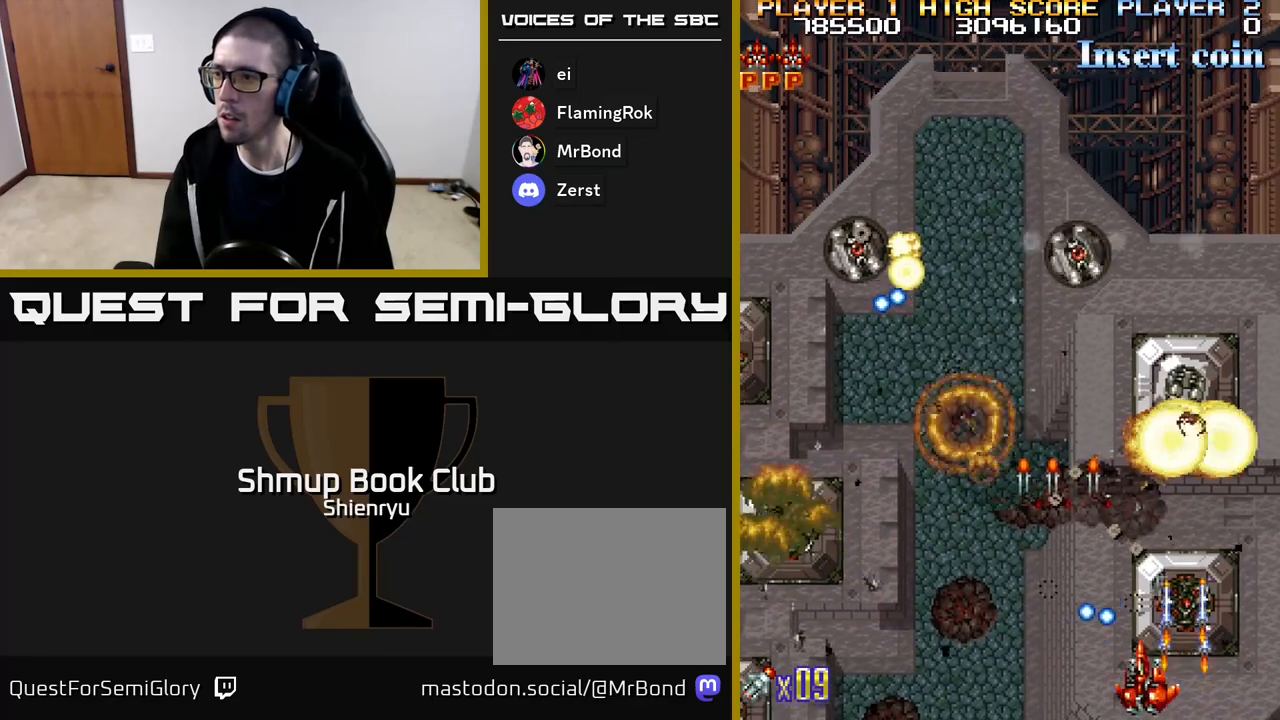
{"buttons": ["A", "R2", "DPAD_LEFT"], "events": [[150, "DPAD_RIGHT", "up"], [167, "DPAD_LEFT", "down"]]}
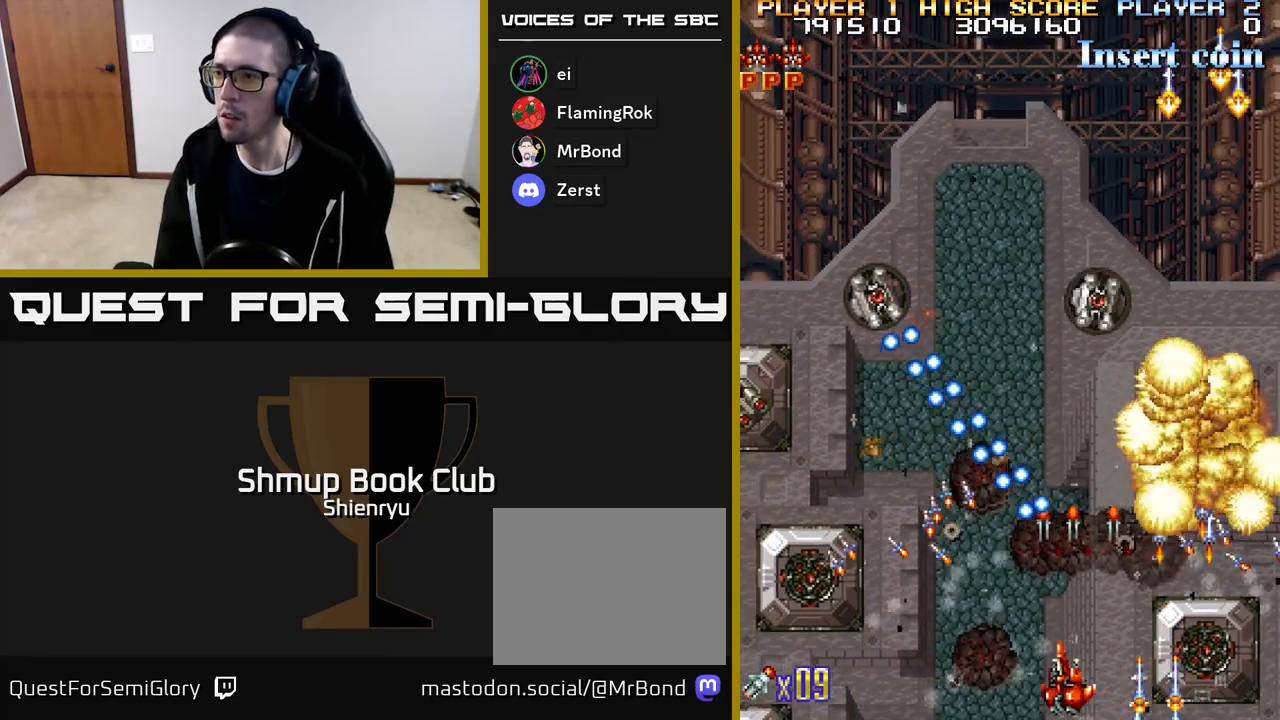
{"buttons": ["A", "R2", "DPAD_LEFT"], "events": [[50, "DPAD_UP", "down"], [167, "DPAD_UP", "up"]]}
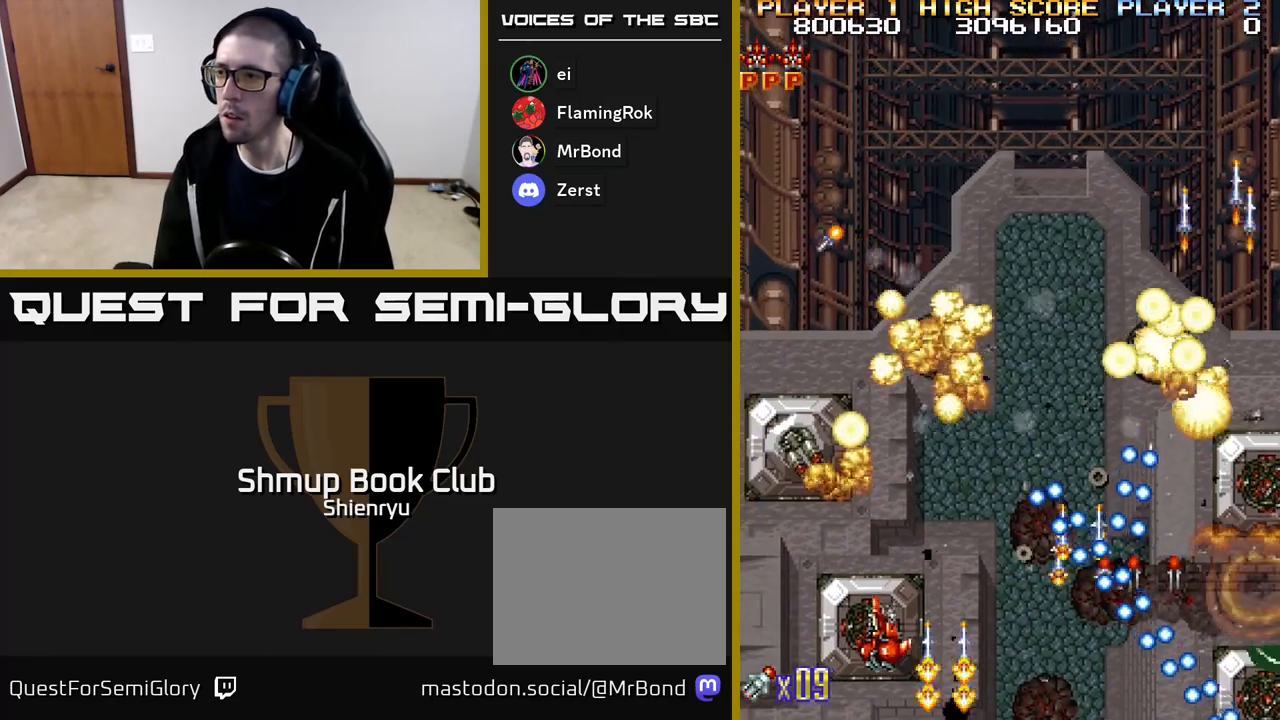
{"buttons": ["A", "R2", "DPAD_RIGHT"], "events": [[217, "DPAD_UP", "down"], [333, "DPAD_LEFT", "up"], [467, "DPAD_RIGHT", "down"], [467, "DPAD_UP", "up"]]}
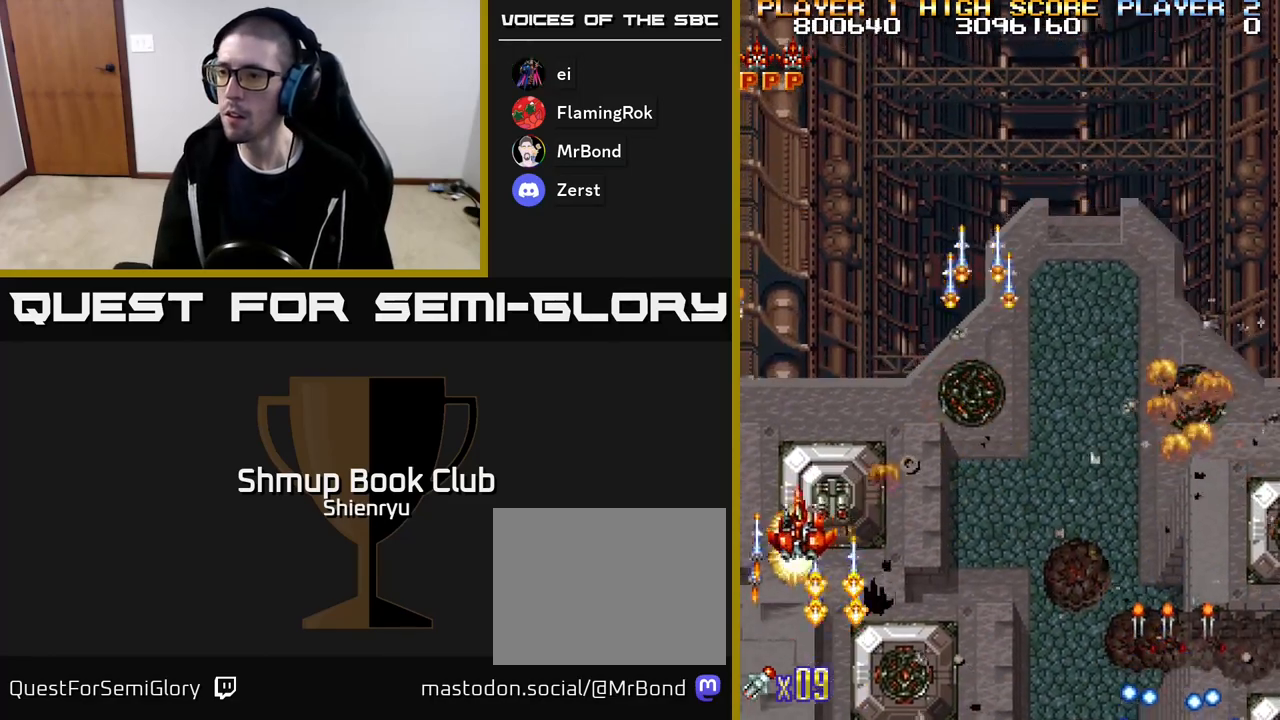
{"buttons": ["A", "R2", "DPAD_DOWN", "DPAD_RIGHT"], "events": [[117, "DPAD_RIGHT", "up"], [150, "DPAD_UP", "down"], [167, "DPAD_UP", "up"], [233, "DPAD_DOWN", "down"], [250, "DPAD_RIGHT", "down"]]}
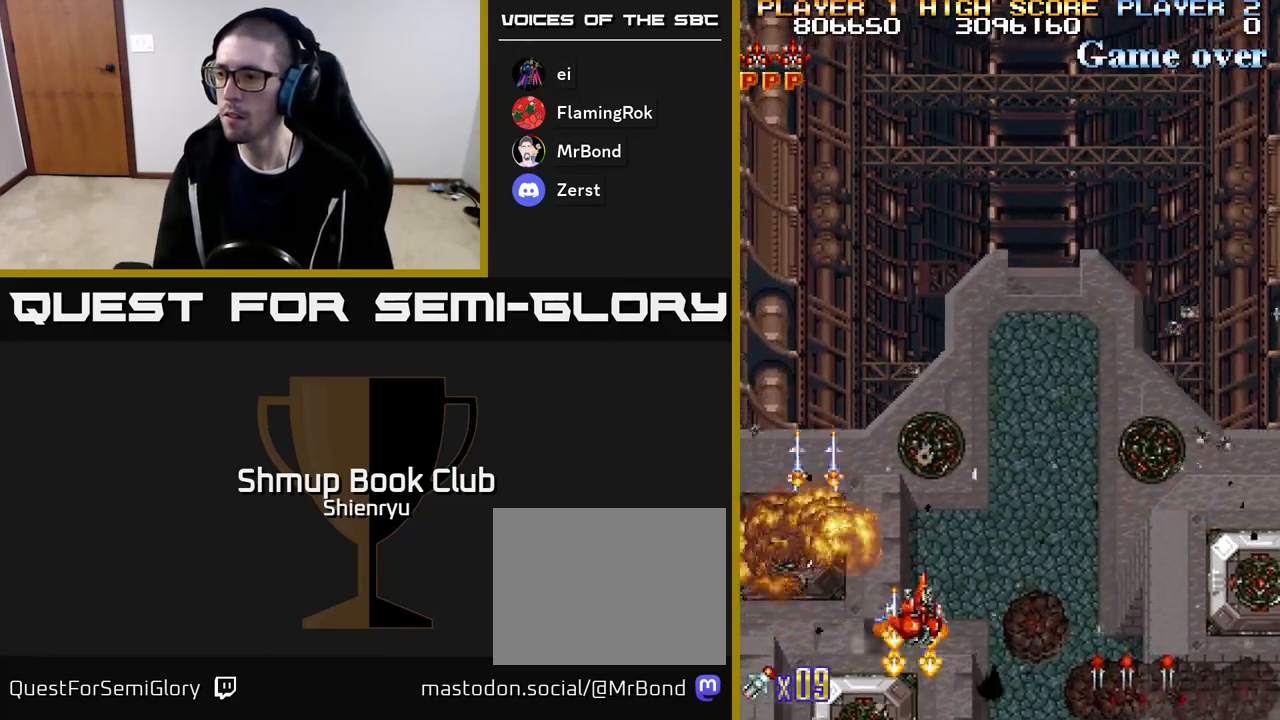
{"buttons": ["A", "DPAD_RIGHT"], "events": [[267, "DPAD_DOWN", "up"], [483, "R2", "up"]]}
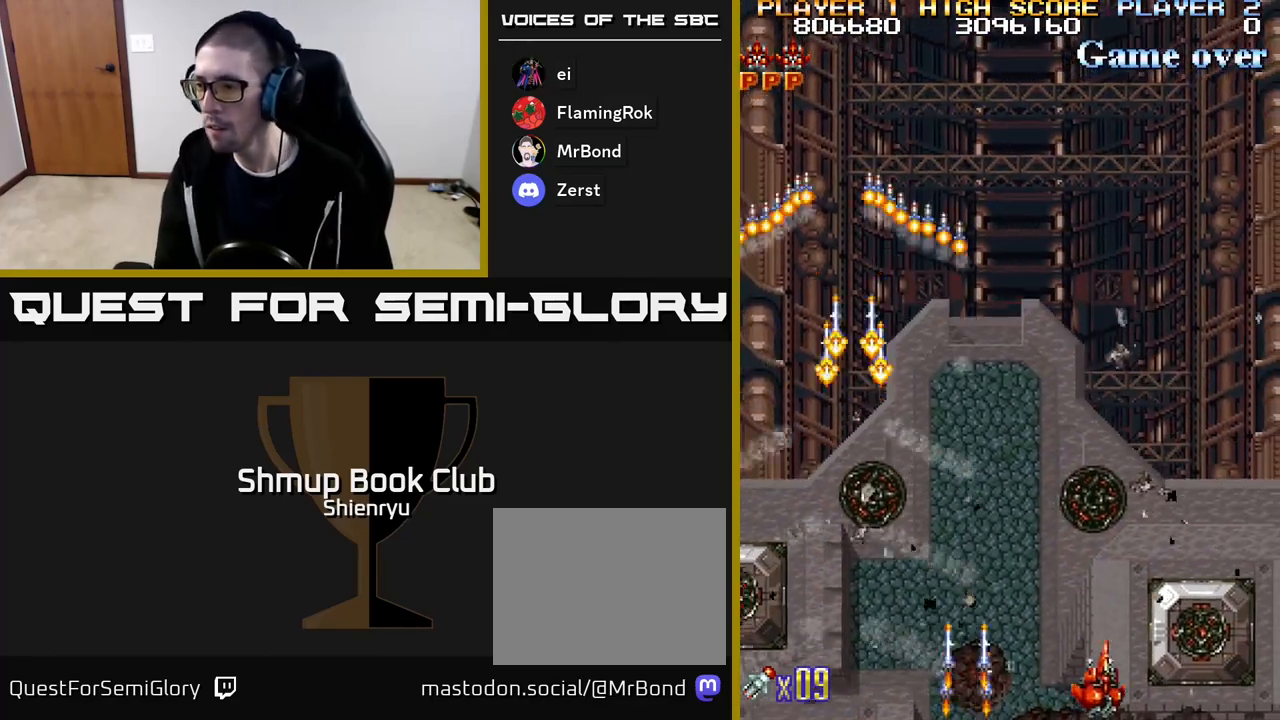
{"buttons": ["R2", "DPAD_LEFT"], "events": [[267, "R2", "down"], [317, "A", "up"], [333, "DPAD_RIGHT", "up"], [383, "DPAD_LEFT", "down"]]}
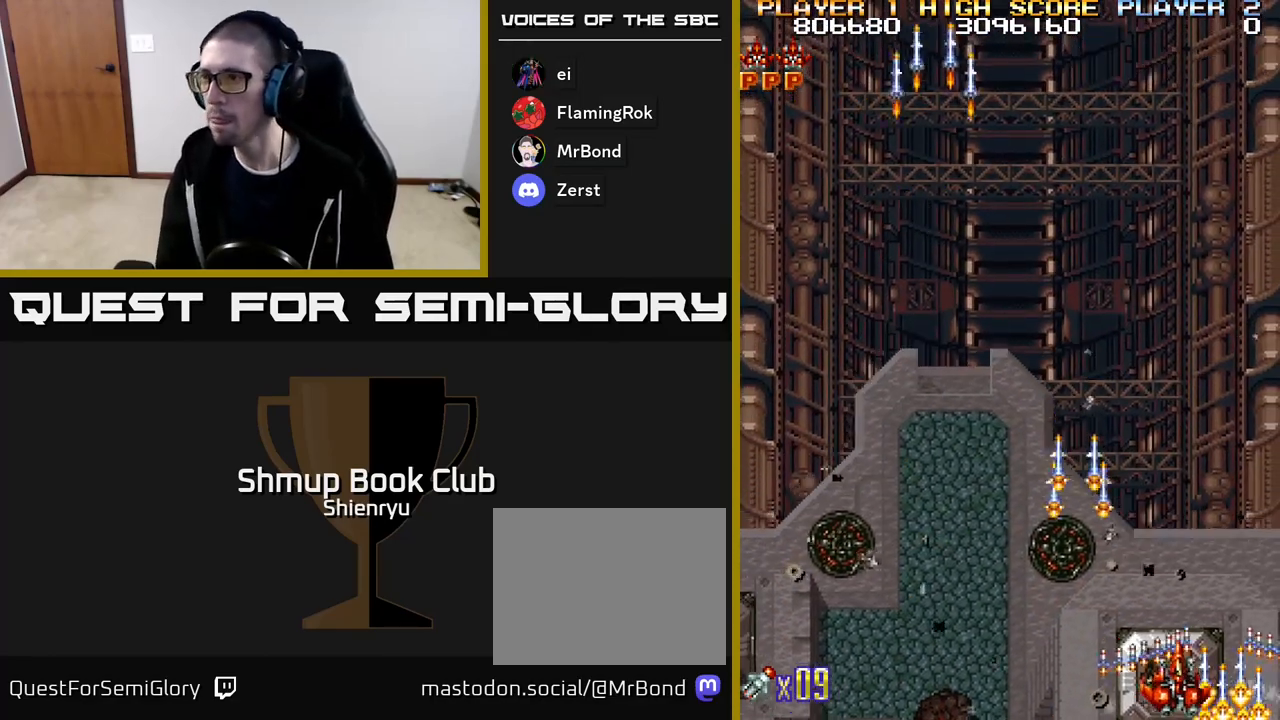
{"buttons": ["R2", "DPAD_UP", "DPAD_LEFT"], "events": [[133, "DPAD_UP", "down"]]}
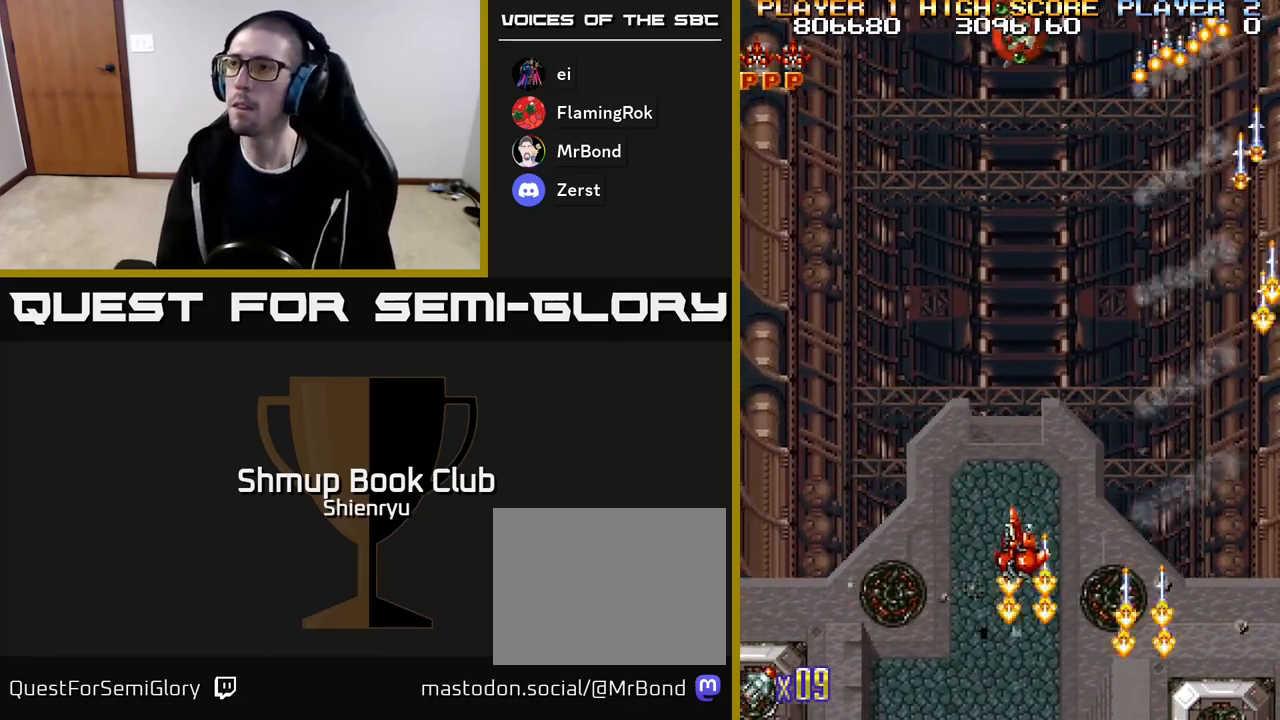
{"buttons": ["R2"], "events": [[67, "DPAD_LEFT", "up"], [183, "DPAD_UP", "up"]]}
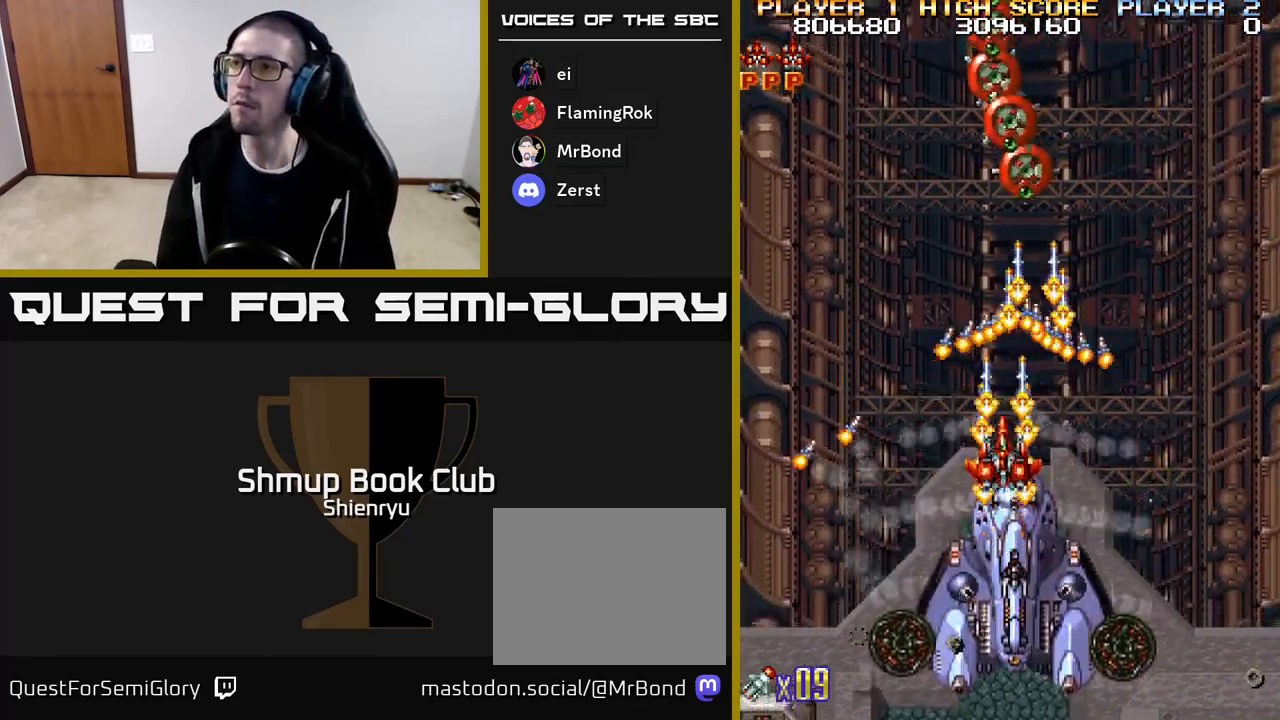
{"buttons": ["R2", "DPAD_DOWN"], "events": [[317, "DPAD_DOWN", "down"]]}
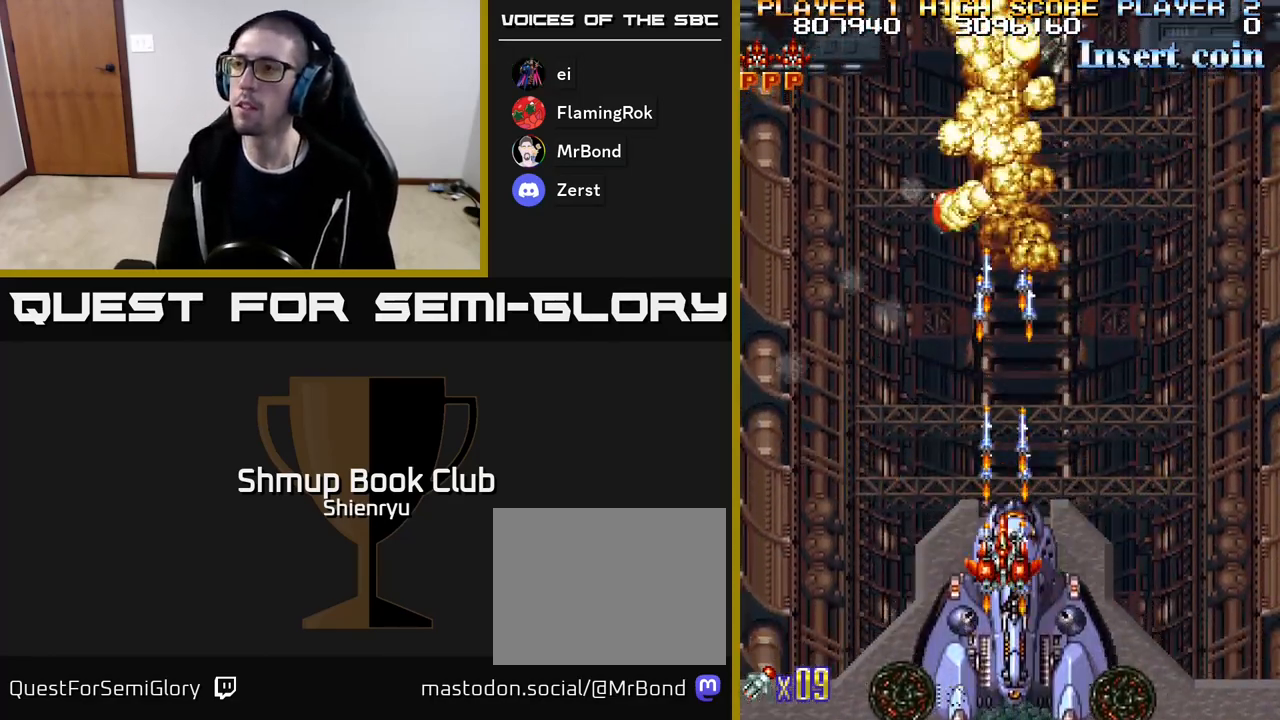
{"buttons": ["R2", "DPAD_UP"], "events": [[17, "DPAD_DOWN", "up"], [250, "DPAD_UP", "down"], [433, "DPAD_UP", "up"], [467, "DPAD_UP", "down"]]}
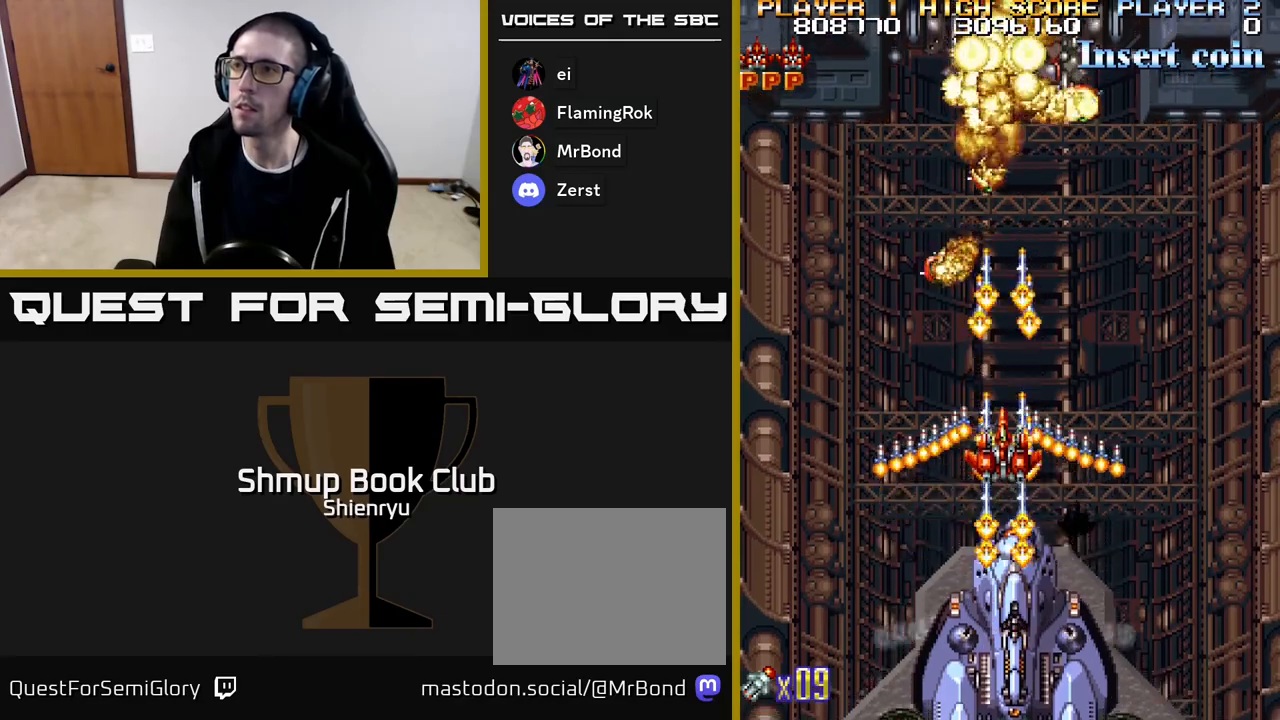
{"buttons": ["R2"], "events": [[67, "DPAD_UP", "up"]]}
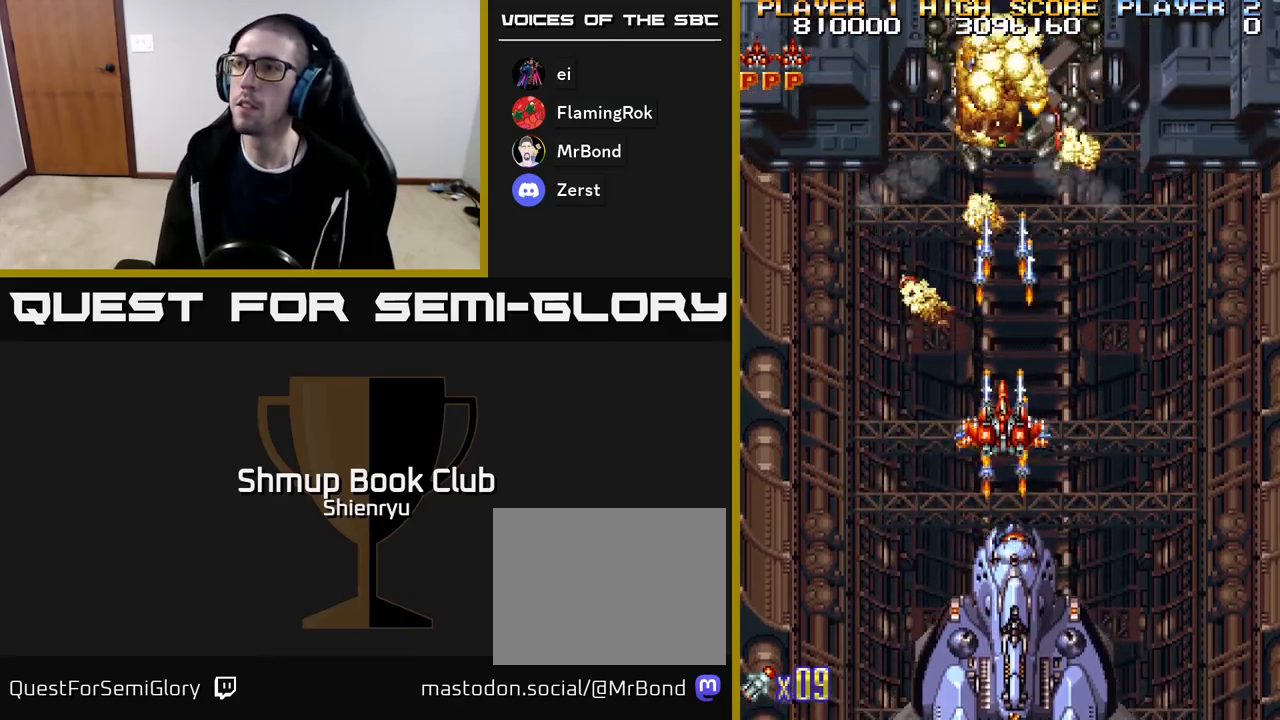
{"buttons": ["R2"], "events": [[17, "DPAD_UP", "down"], [217, "DPAD_RIGHT", "down"], [250, "DPAD_UP", "up"], [300, "DPAD_RIGHT", "up"]]}